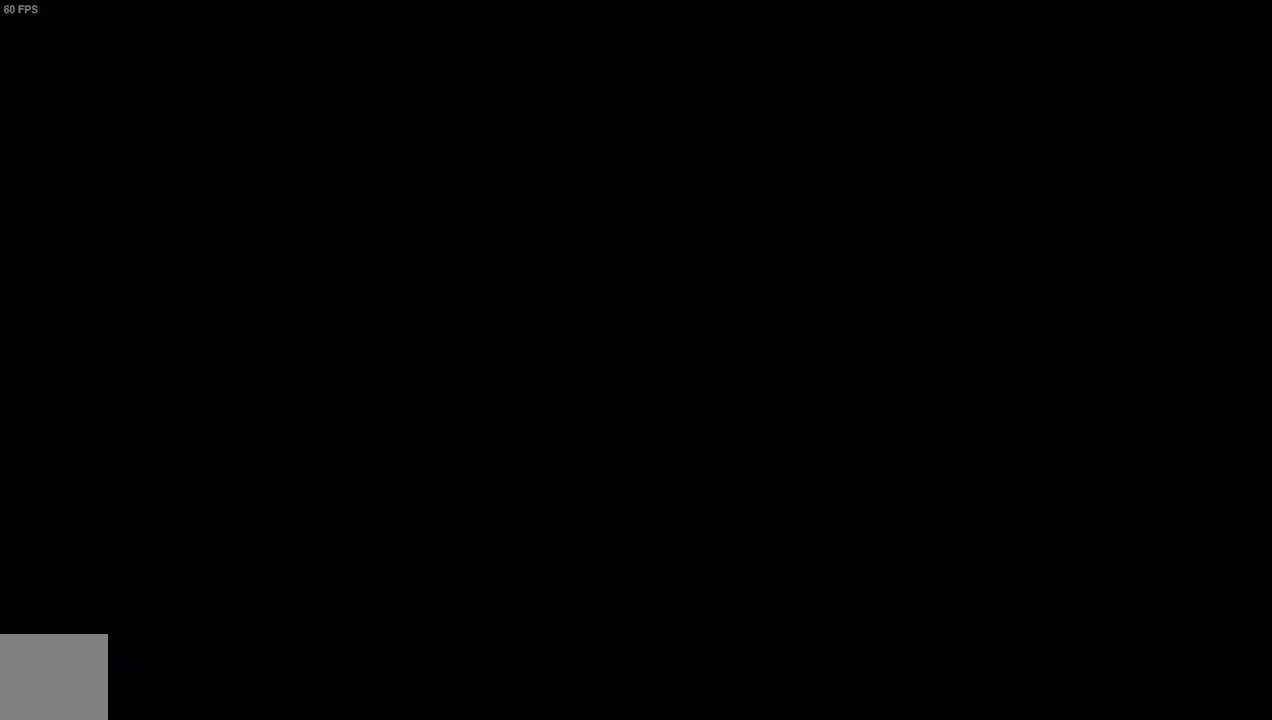
Gameplay with a controller (Xbox layout); each line is a JSON object with the inputs held at the frame after it. "events" lists button and stick changes between this image and that frame as [ms after this image, input, new state], when the widget could be followed in between.
{"buttons": [], "left_stick": "up-left", "right_stick": "center", "events": [[300, "left_stick", "up-left"]]}
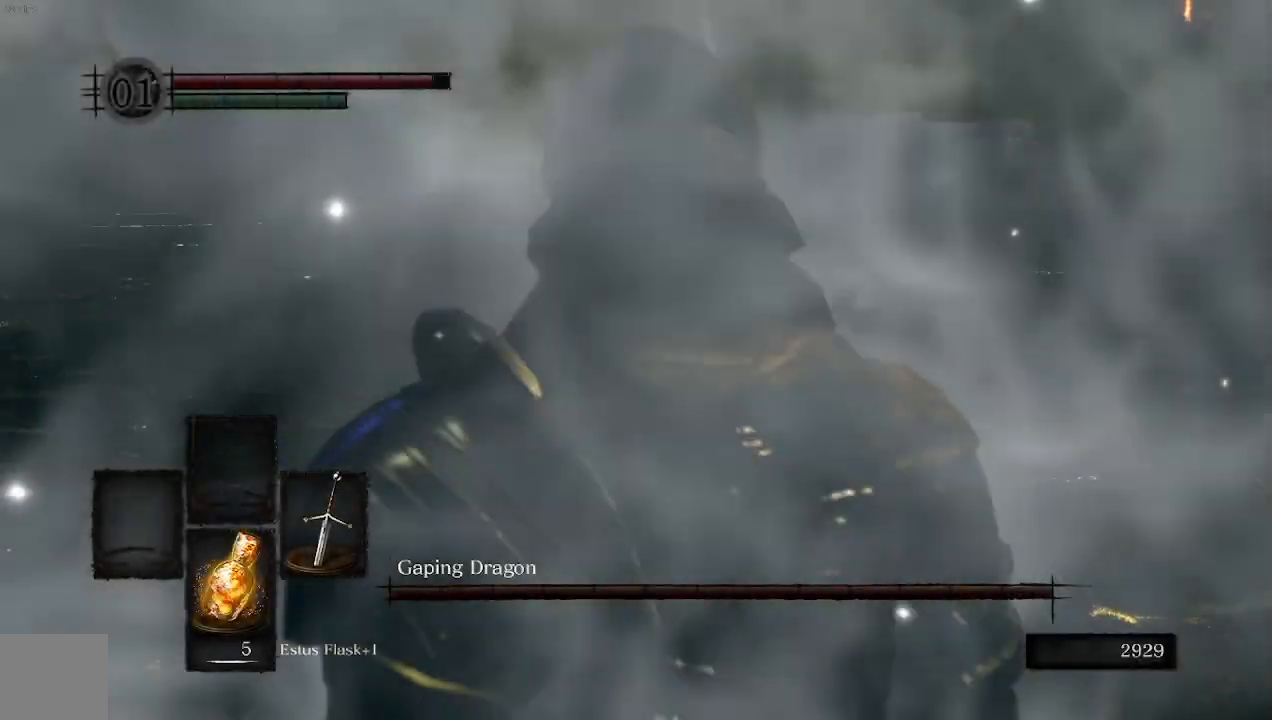
{"buttons": [], "left_stick": "up", "right_stick": "center", "events": [[433, "left_stick", "up"]]}
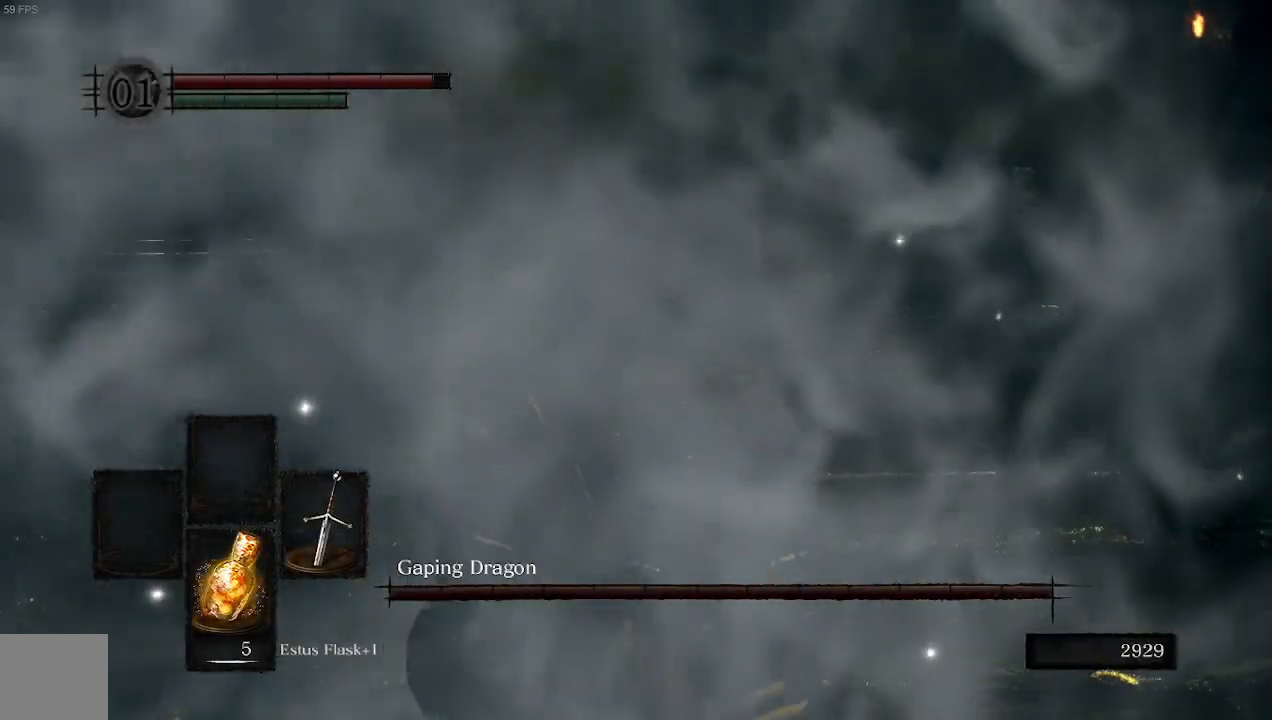
{"buttons": [], "left_stick": "up", "right_stick": "up-left", "events": [[400, "right_stick", "up-left"]]}
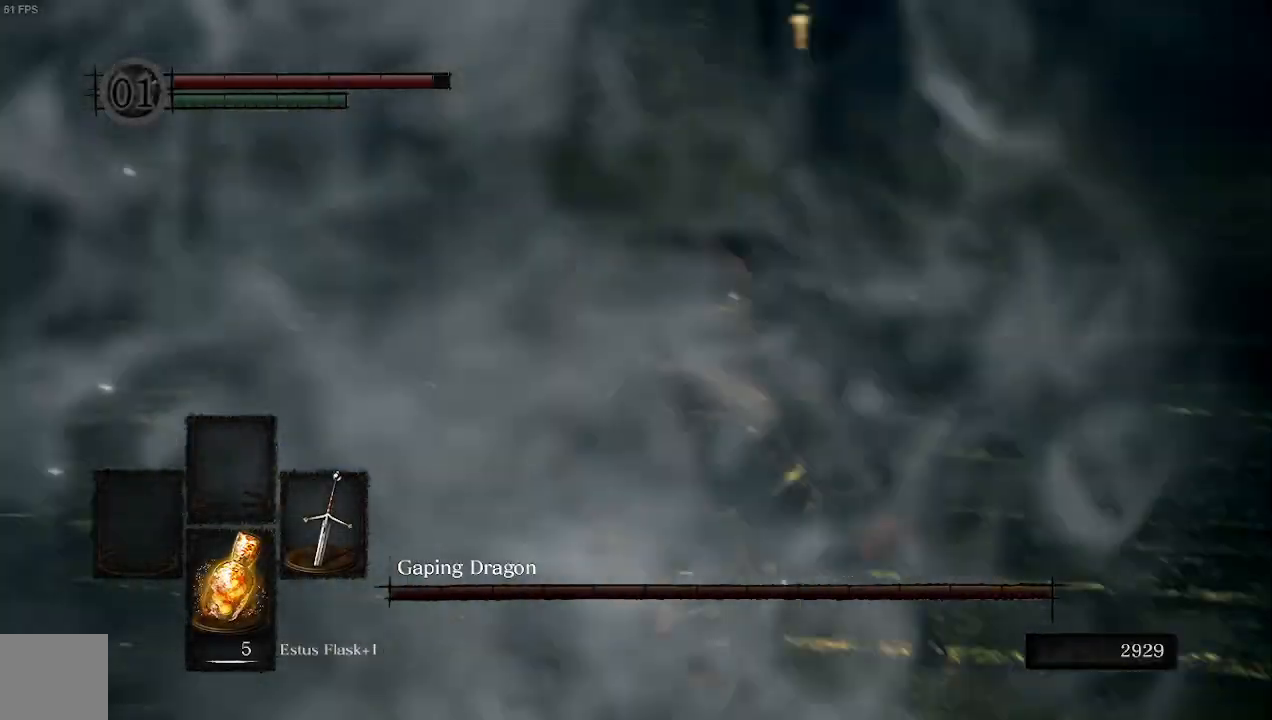
{"buttons": ["B"], "left_stick": "up-right", "right_stick": "center", "events": [[133, "right_stick", "center"], [233, "left_stick", "up-right"], [333, "B", "down"]]}
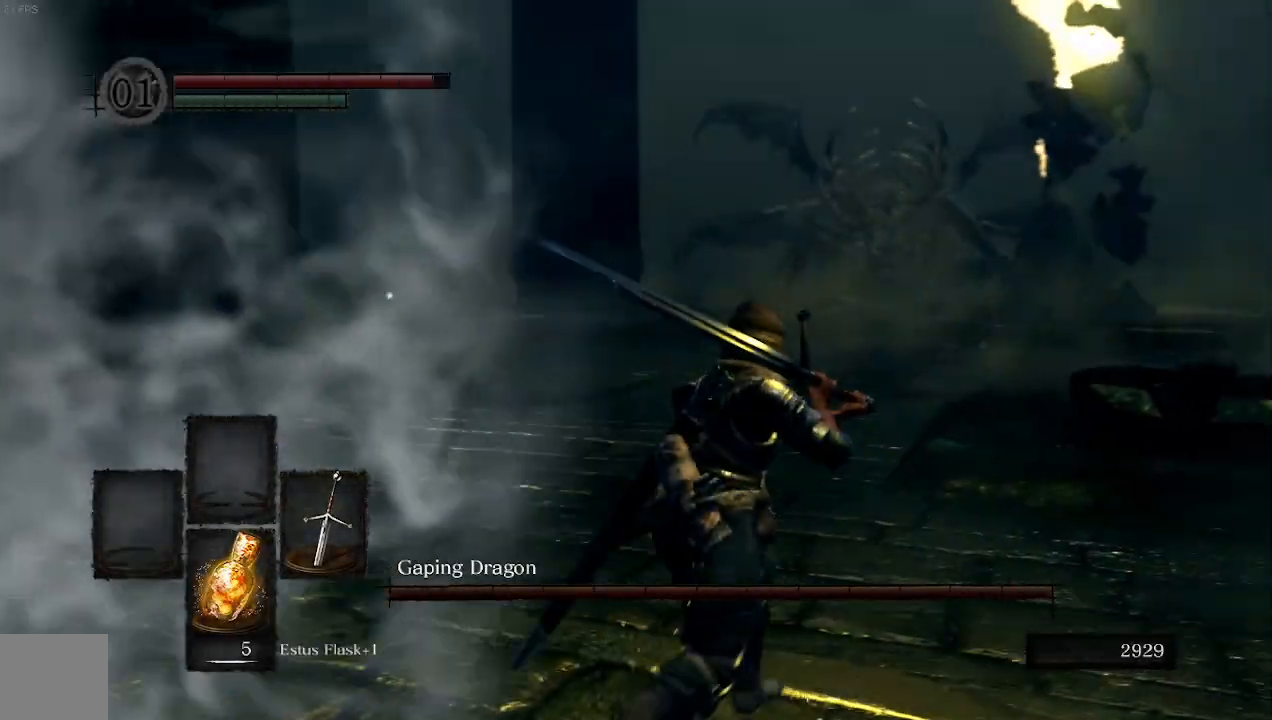
{"buttons": ["B"], "left_stick": "up-right", "right_stick": "right", "events": [[67, "right_stick", "left"], [233, "right_stick", "right"]]}
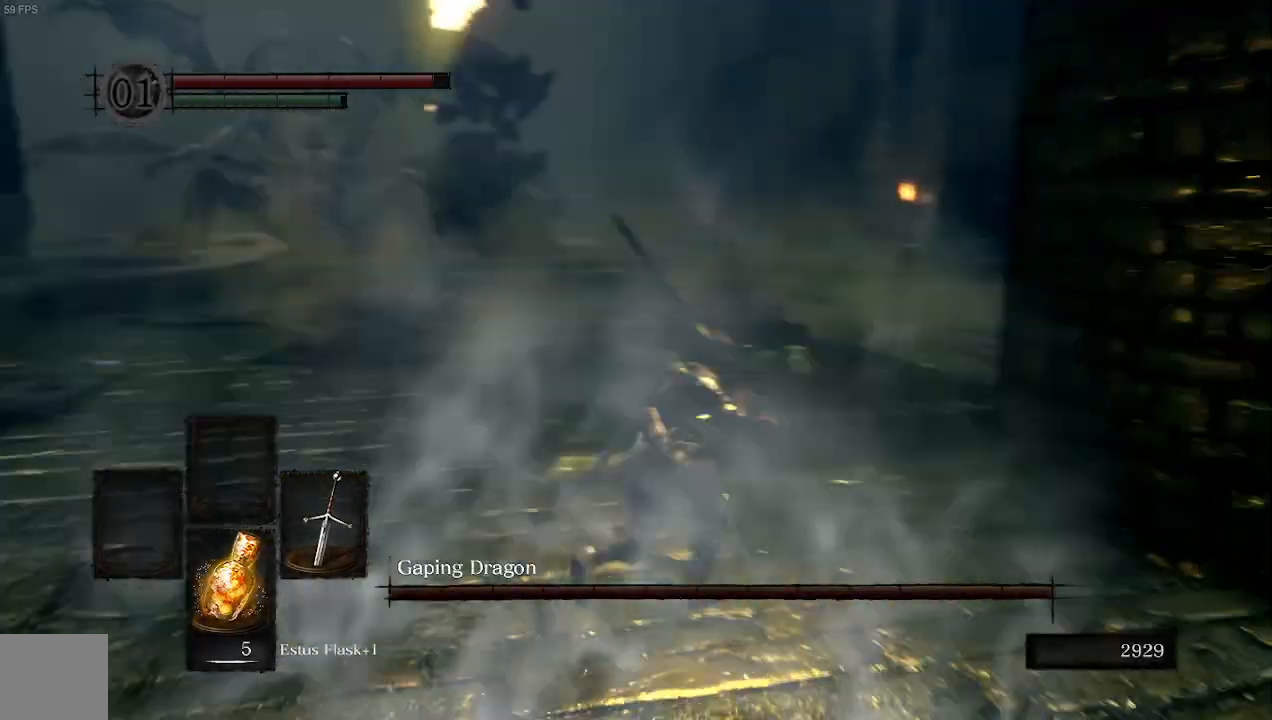
{"buttons": ["B"], "left_stick": "up-right", "right_stick": "right"}
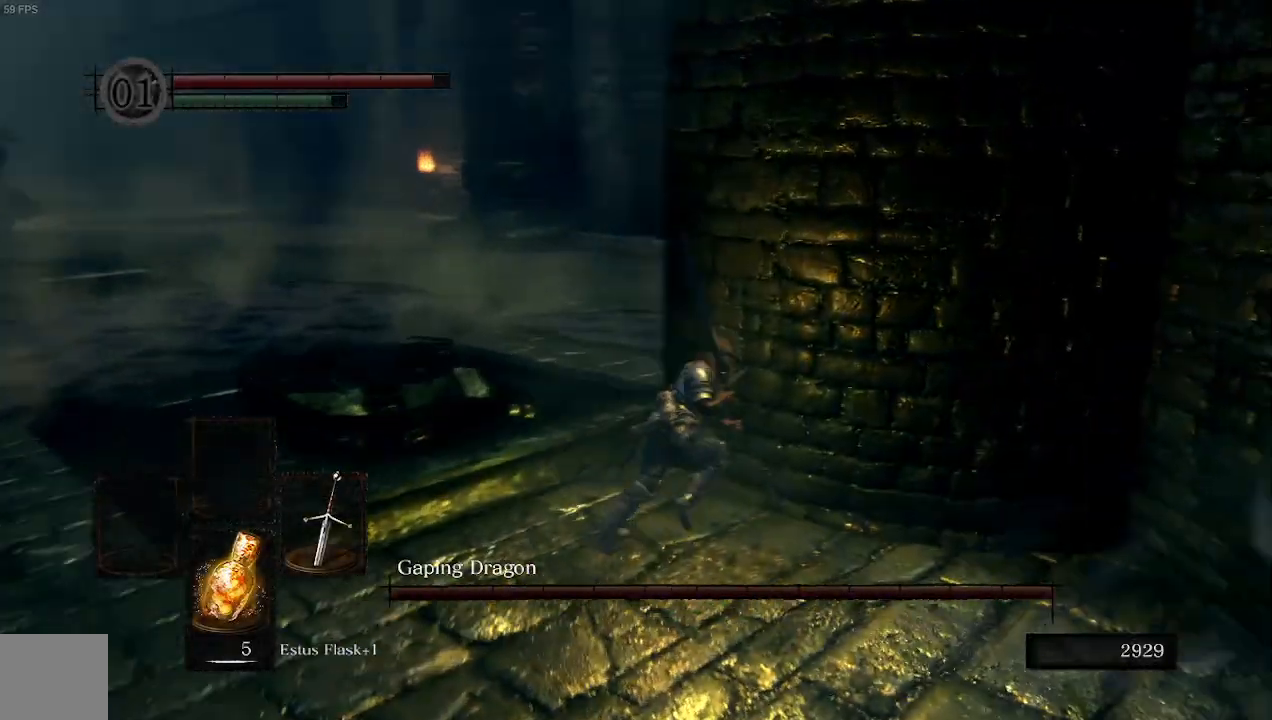
{"buttons": ["B"], "left_stick": "up-left", "right_stick": "left"}
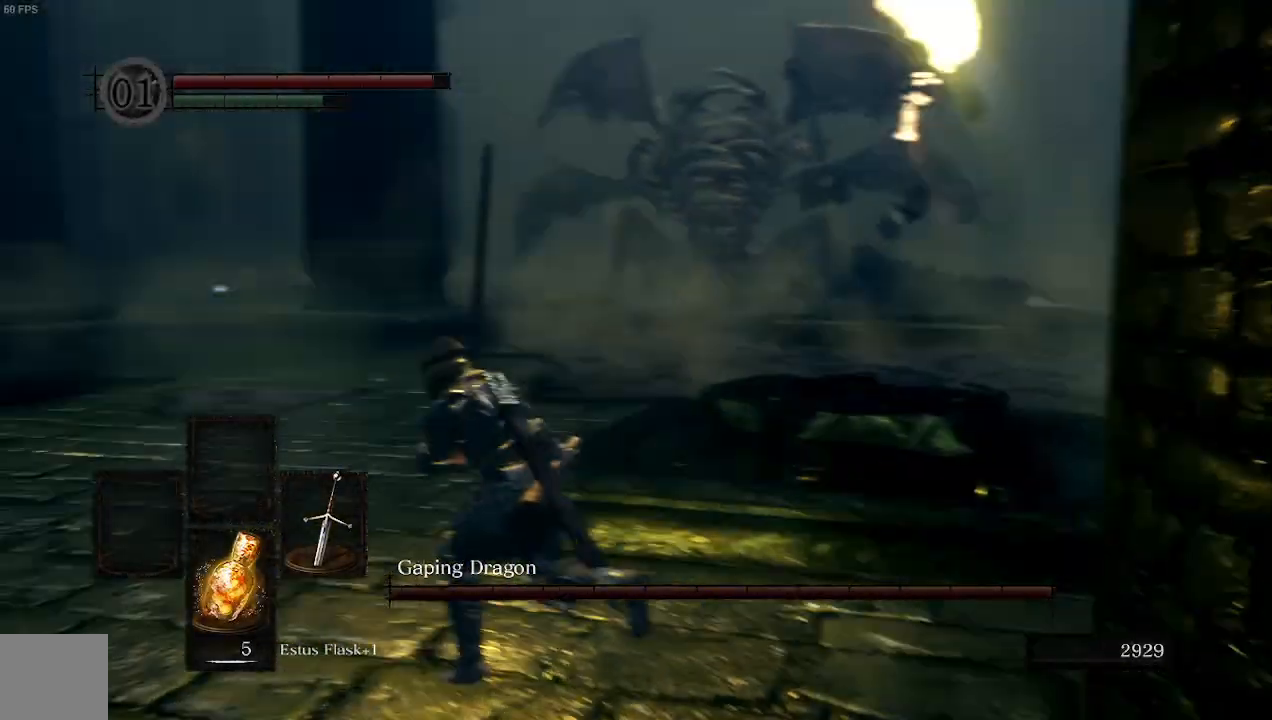
{"buttons": ["B"], "left_stick": "up-left", "right_stick": "center", "events": [[133, "right_stick", "center"]]}
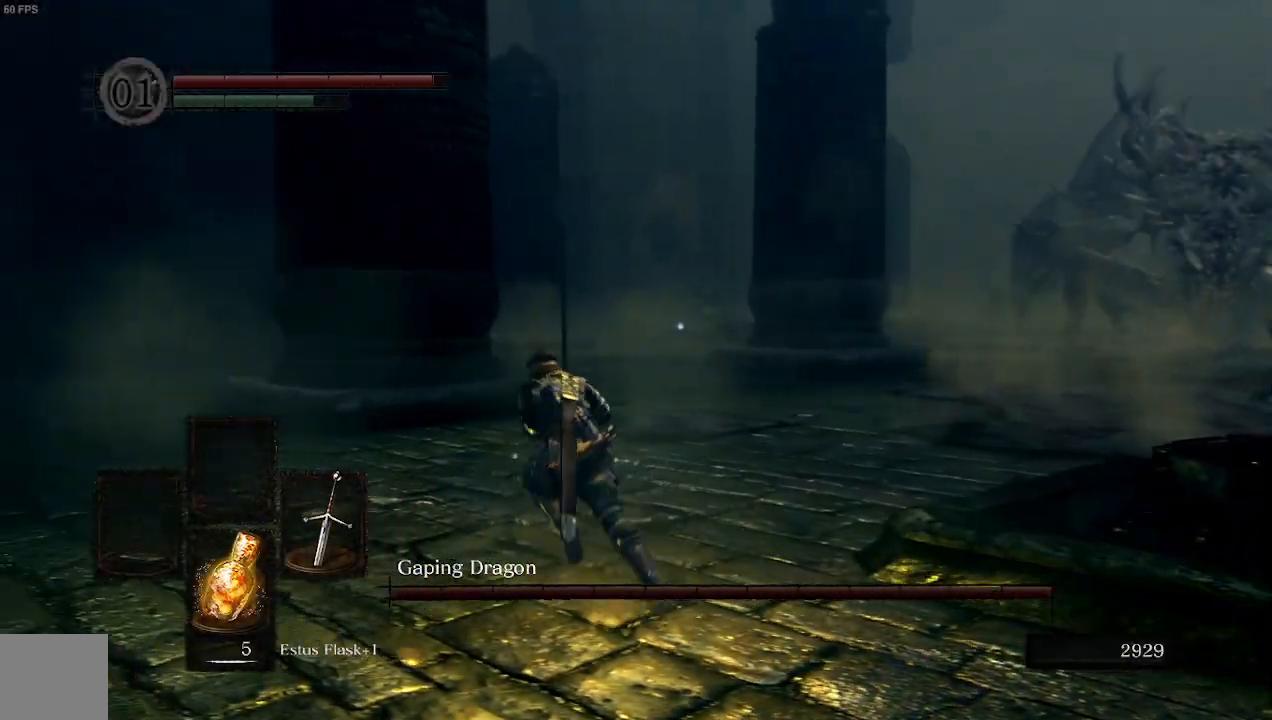
{"buttons": ["B"], "left_stick": "up-left", "right_stick": "right"}
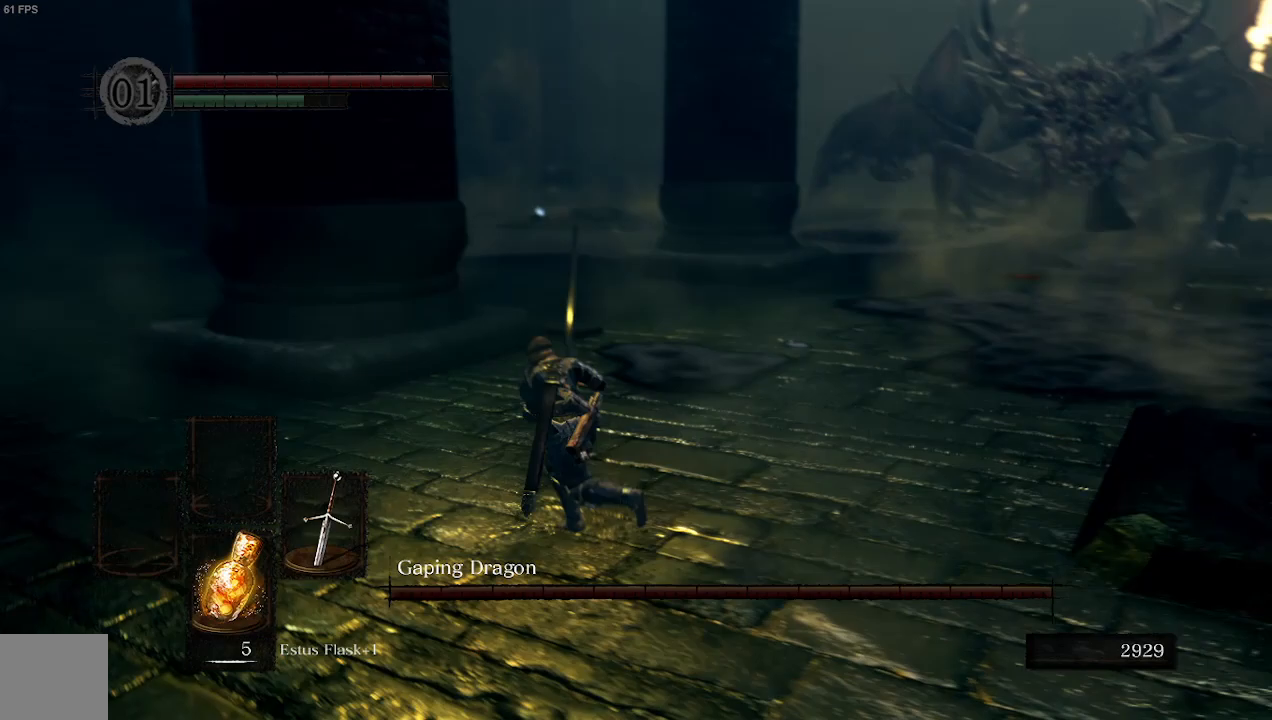
{"buttons": ["B"], "left_stick": "up-left", "right_stick": "right", "events": []}
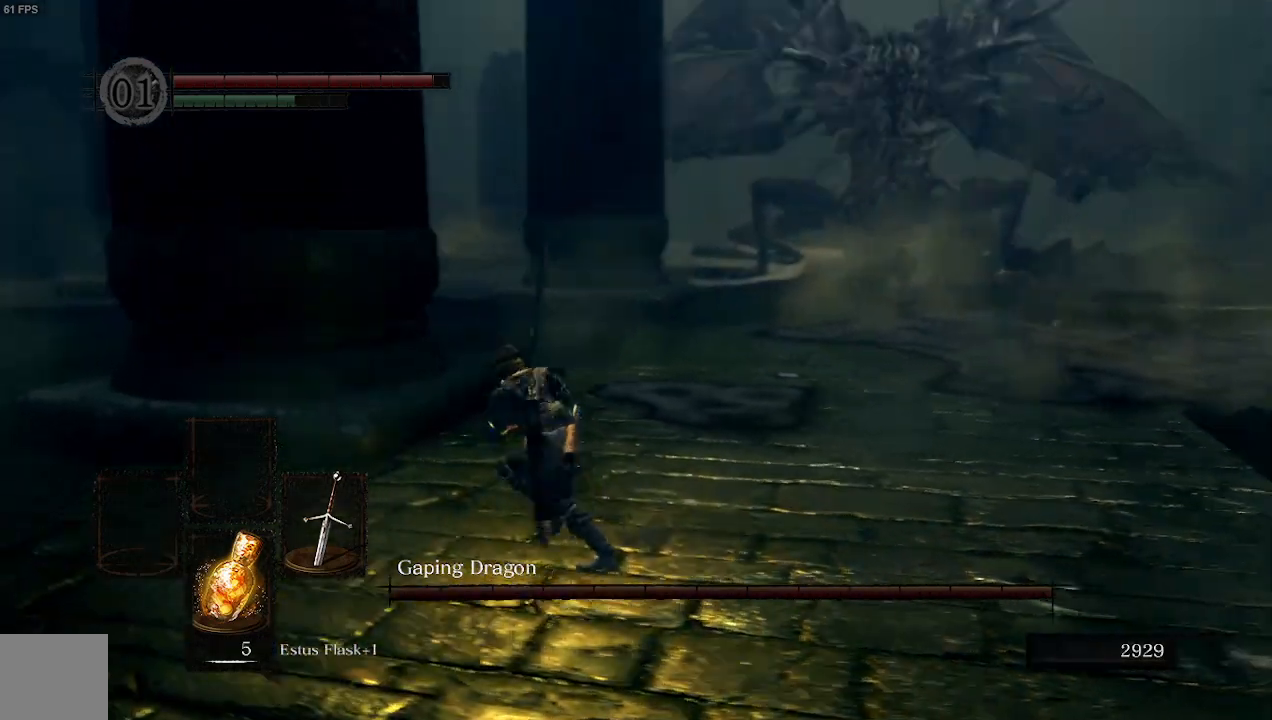
{"buttons": ["B"], "left_stick": "up-left", "right_stick": "right", "events": []}
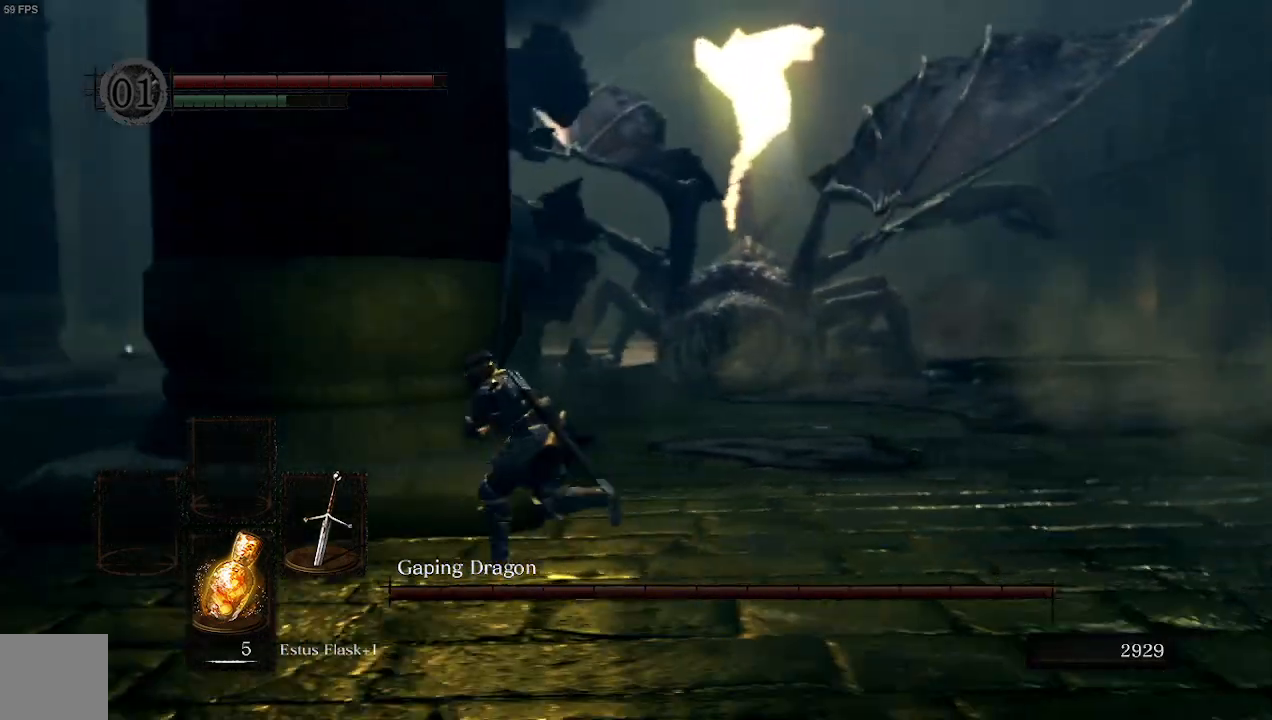
{"buttons": ["B"], "left_stick": "up-left", "right_stick": "left", "events": [[267, "right_stick", "center"], [467, "right_stick", "left"]]}
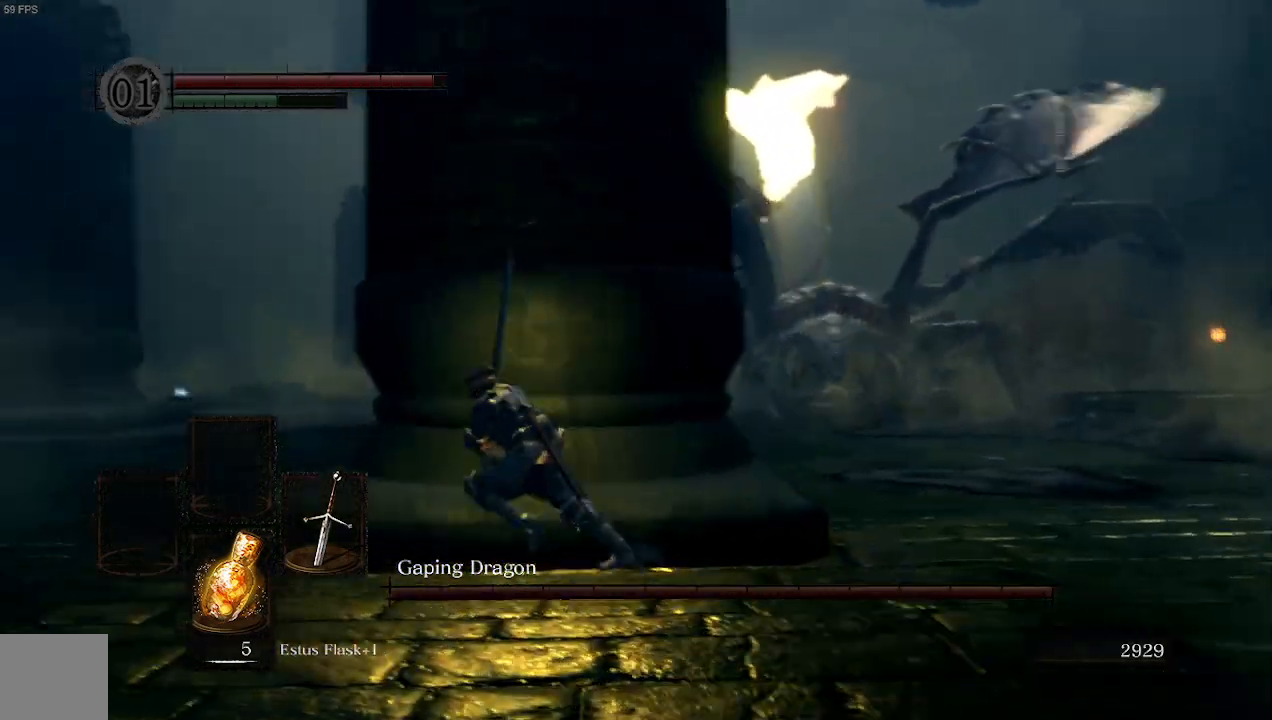
{"buttons": ["B"], "left_stick": "up-left", "right_stick": "center", "events": [[233, "right_stick", "center"]]}
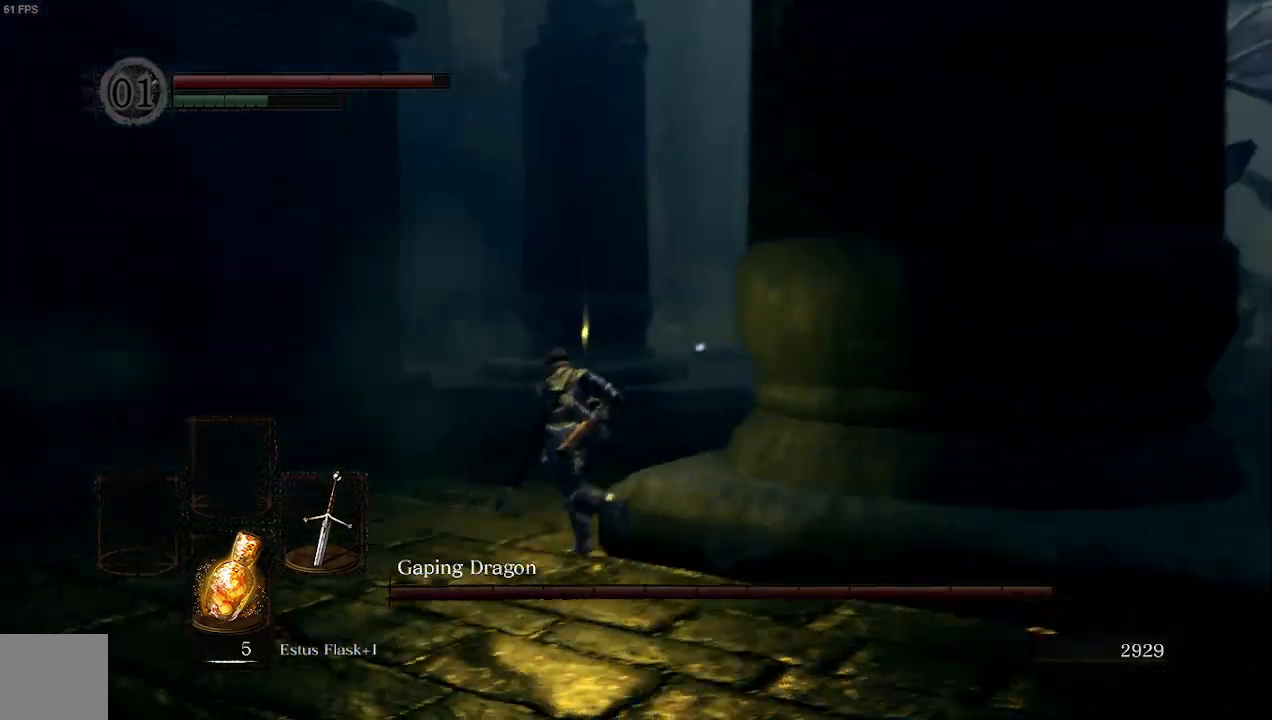
{"buttons": [], "left_stick": "up-left", "right_stick": "right", "events": [[100, "right_stick", "right"], [167, "B", "up"]]}
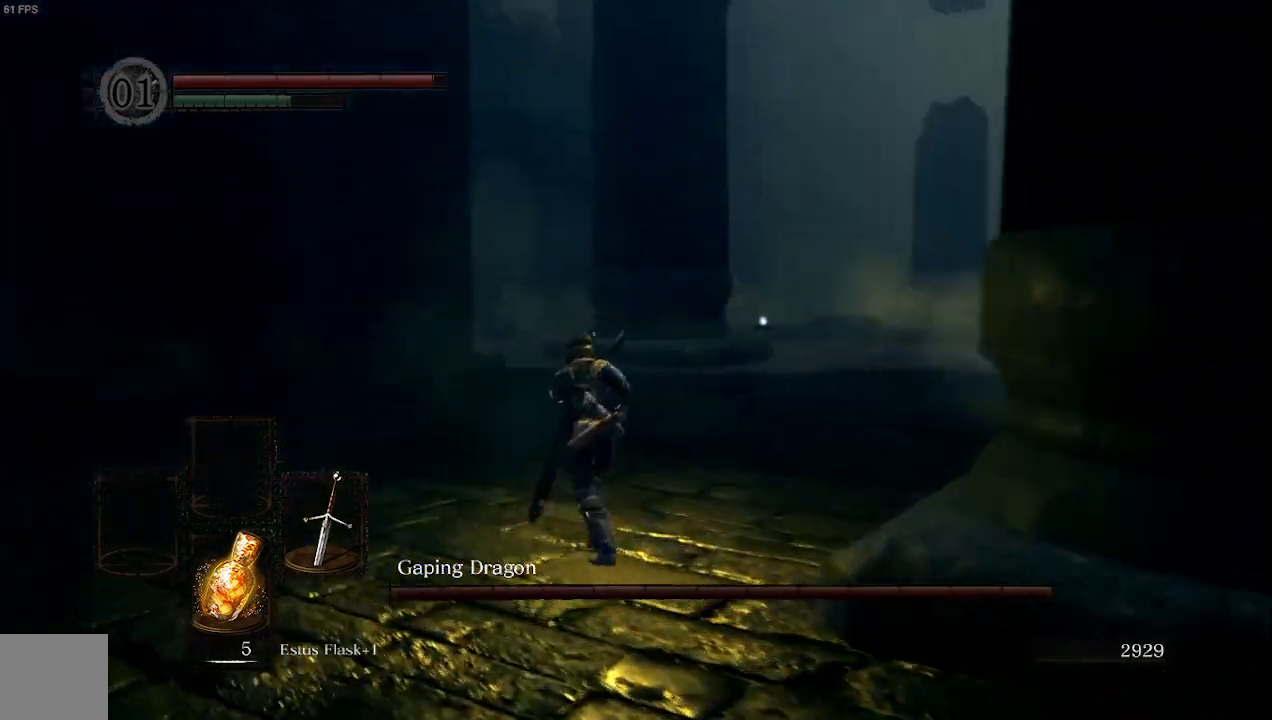
{"buttons": ["B"], "left_stick": "up-left", "right_stick": "right", "events": [[333, "B", "down"]]}
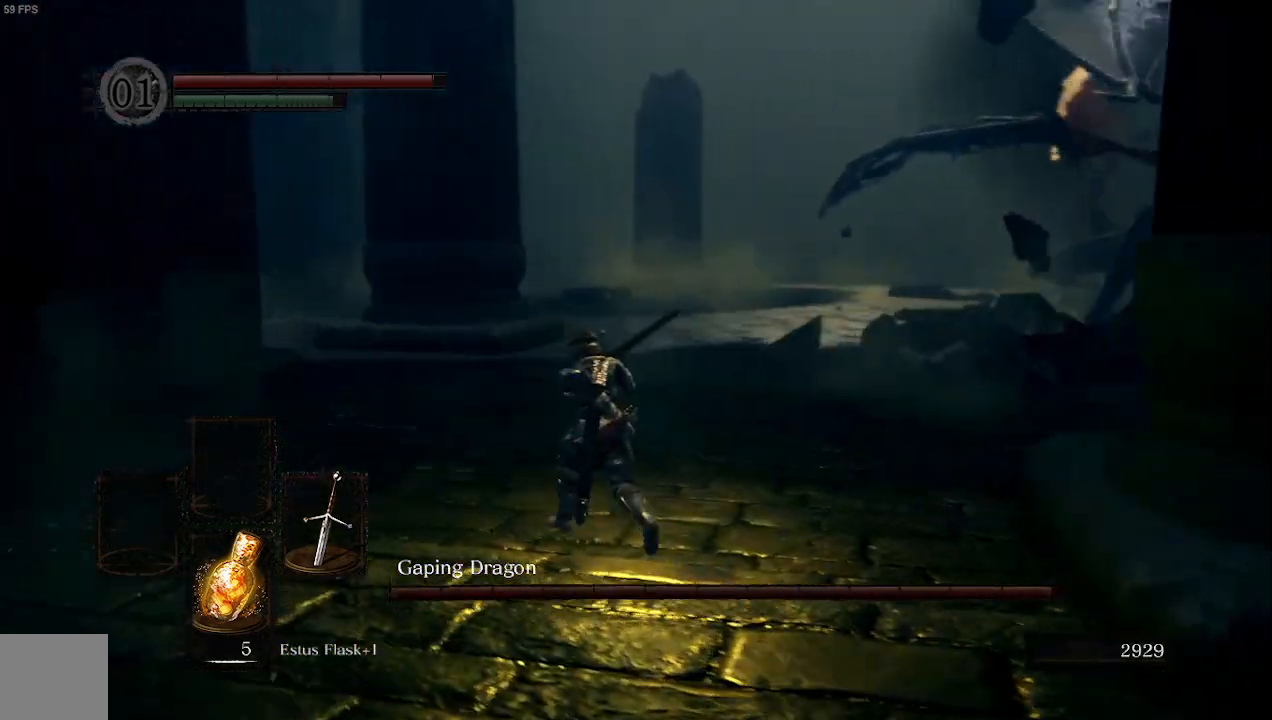
{"buttons": ["B"], "left_stick": "up-left", "right_stick": "right", "events": []}
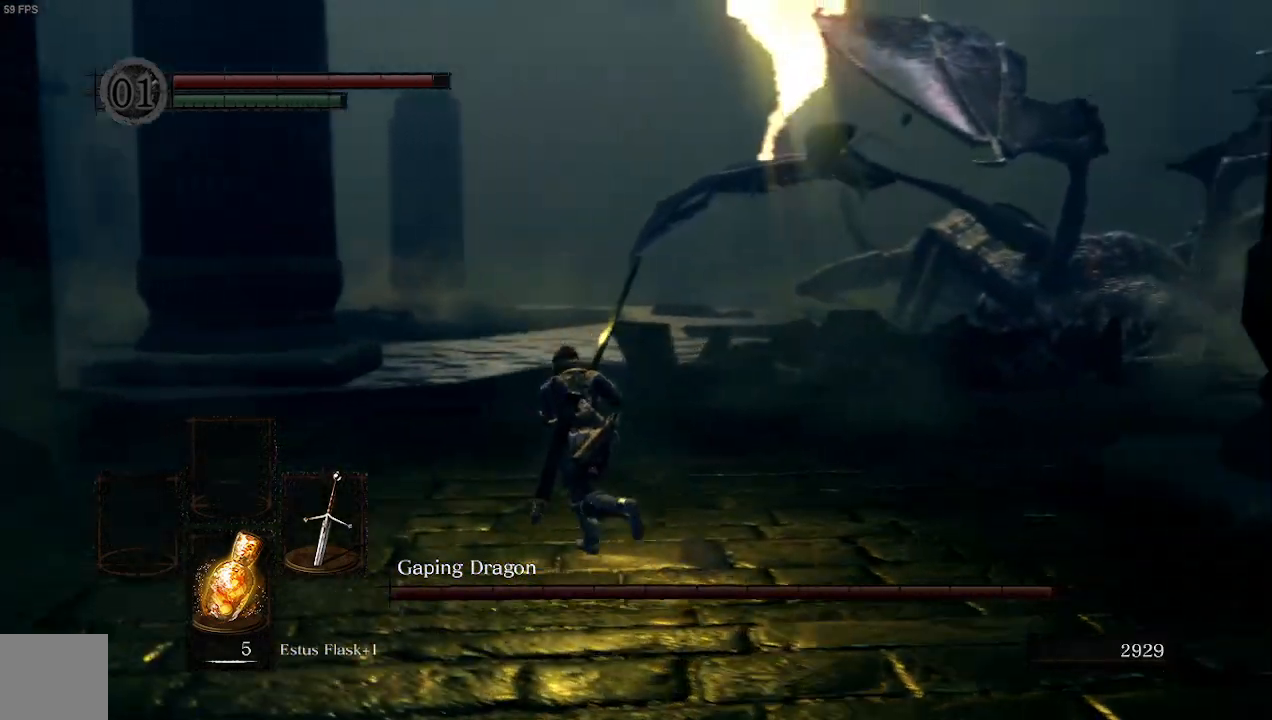
{"buttons": ["B"], "left_stick": "up-left", "right_stick": "right", "events": []}
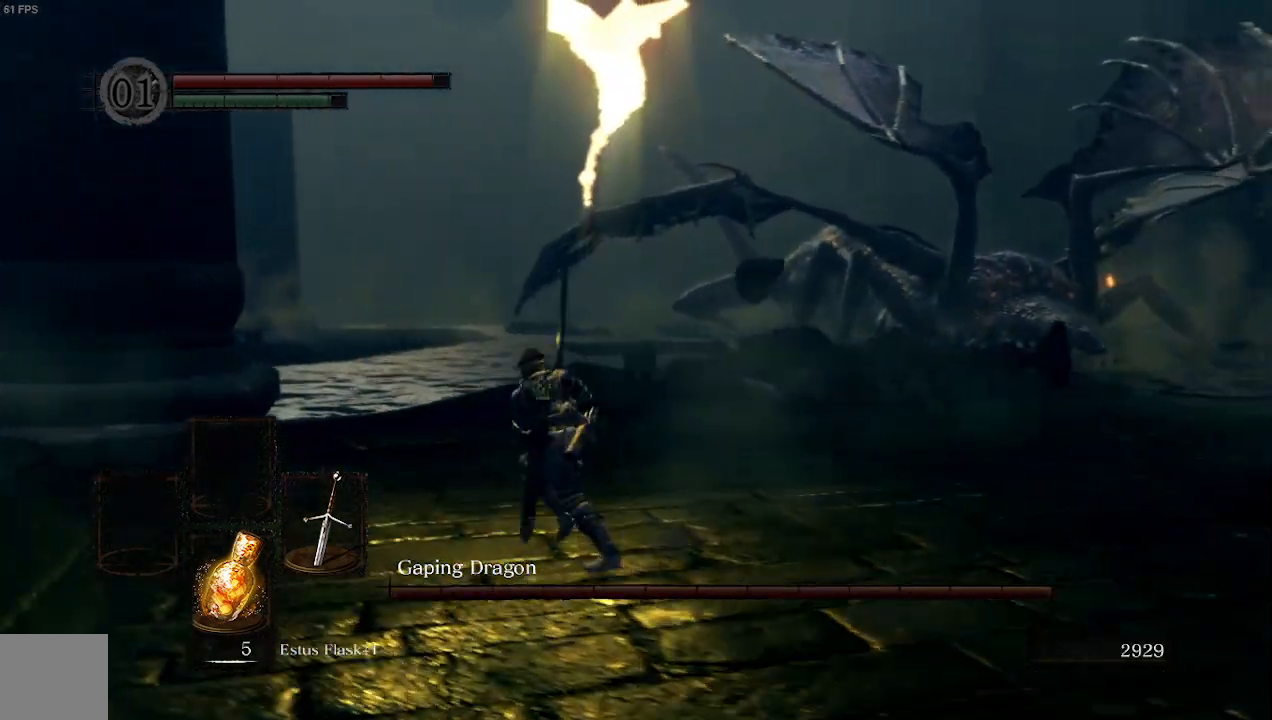
{"buttons": ["B"], "left_stick": "up-left", "right_stick": "left", "events": [[400, "right_stick", "center"], [500, "right_stick", "left"]]}
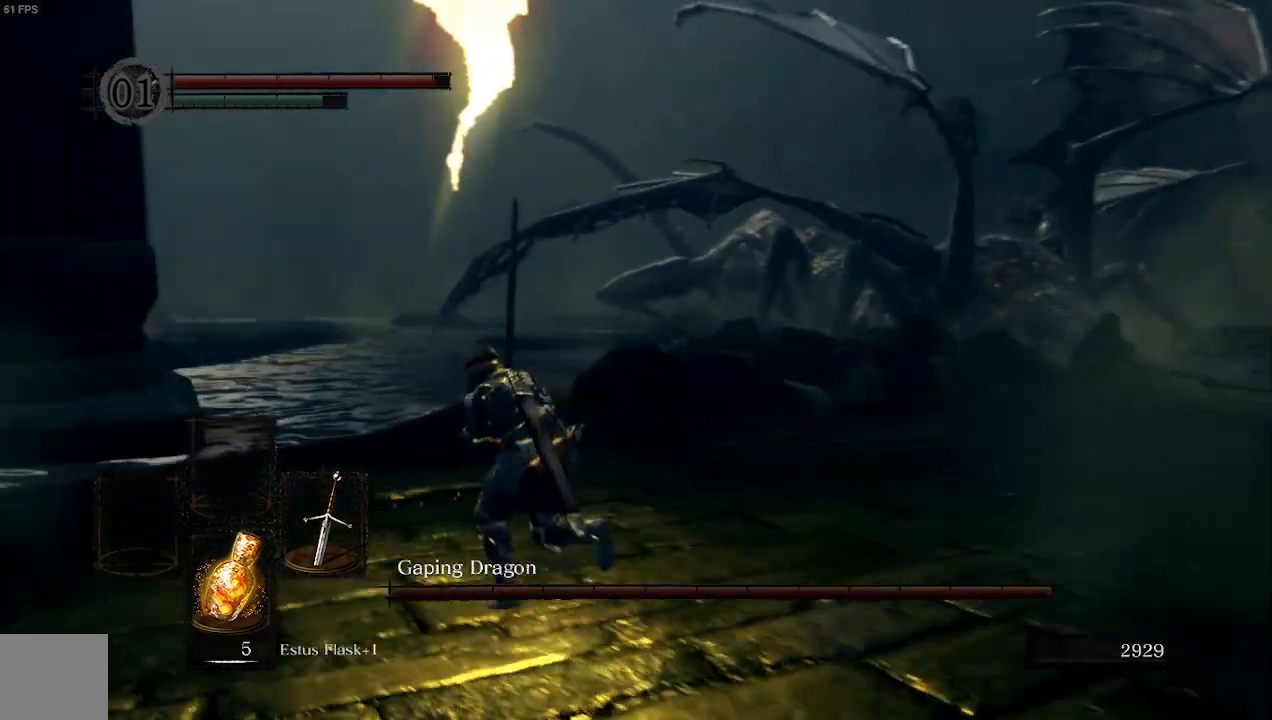
{"buttons": ["B"], "left_stick": "up-left", "right_stick": "center", "events": [[367, "right_stick", "center"]]}
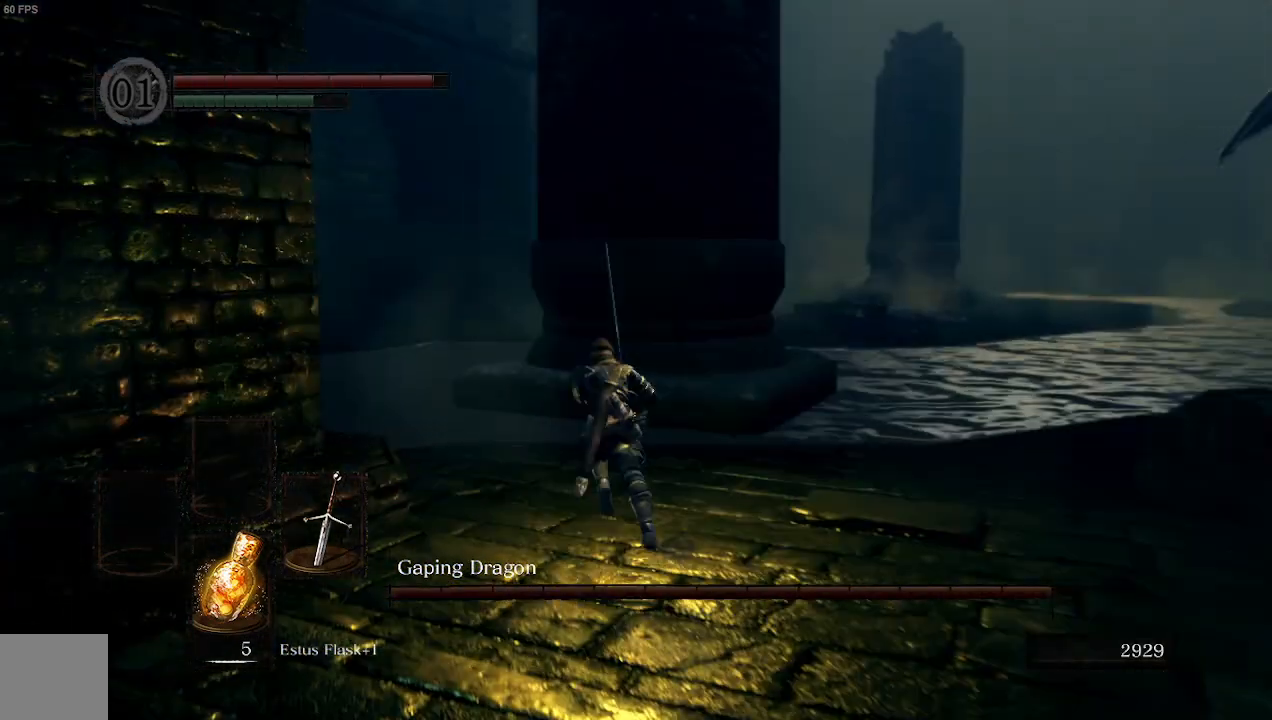
{"buttons": ["B"], "left_stick": "up-left", "right_stick": "right", "events": [[233, "right_stick", "right"]]}
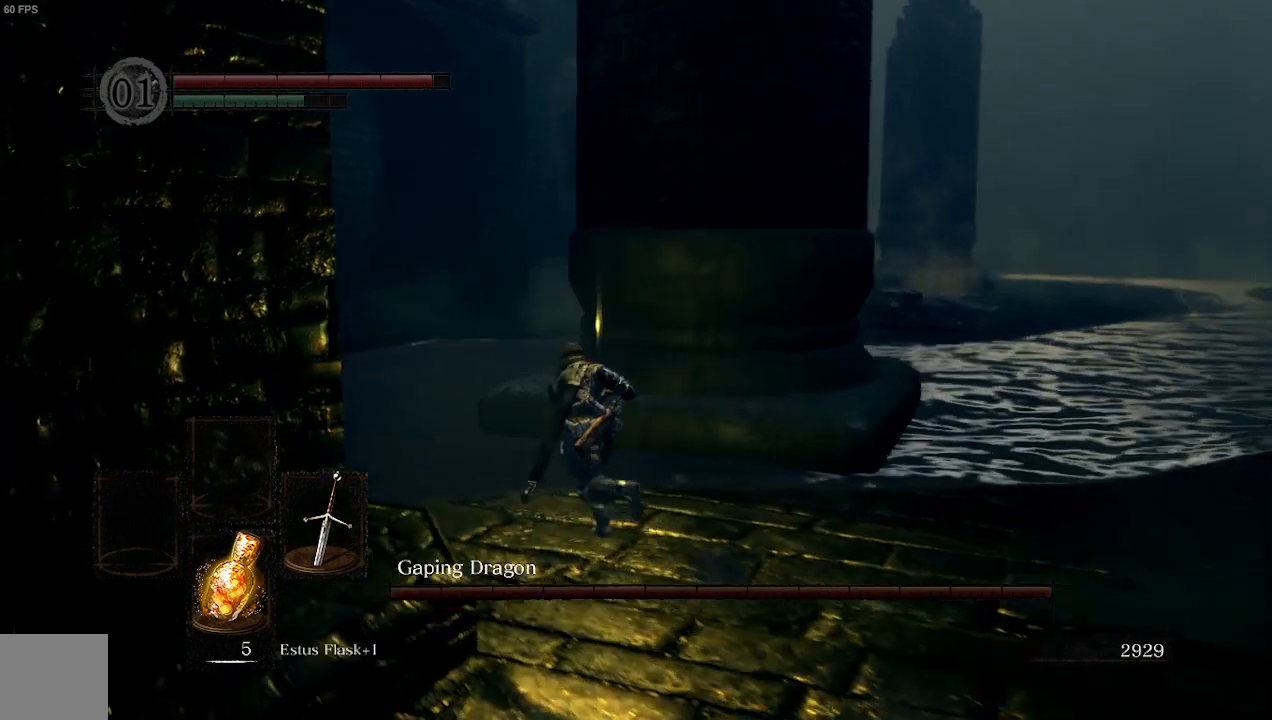
{"buttons": ["B"], "left_stick": "up-left", "right_stick": "right", "events": []}
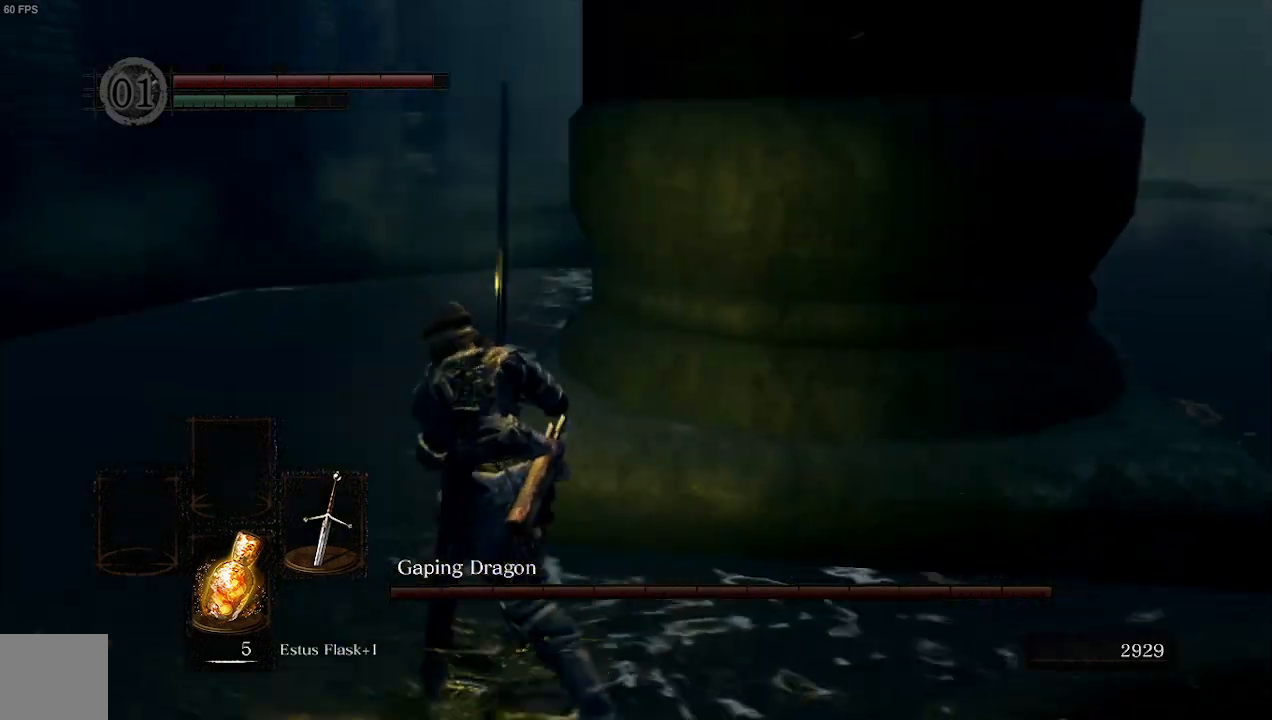
{"buttons": ["B"], "left_stick": "up-left", "right_stick": "right", "events": []}
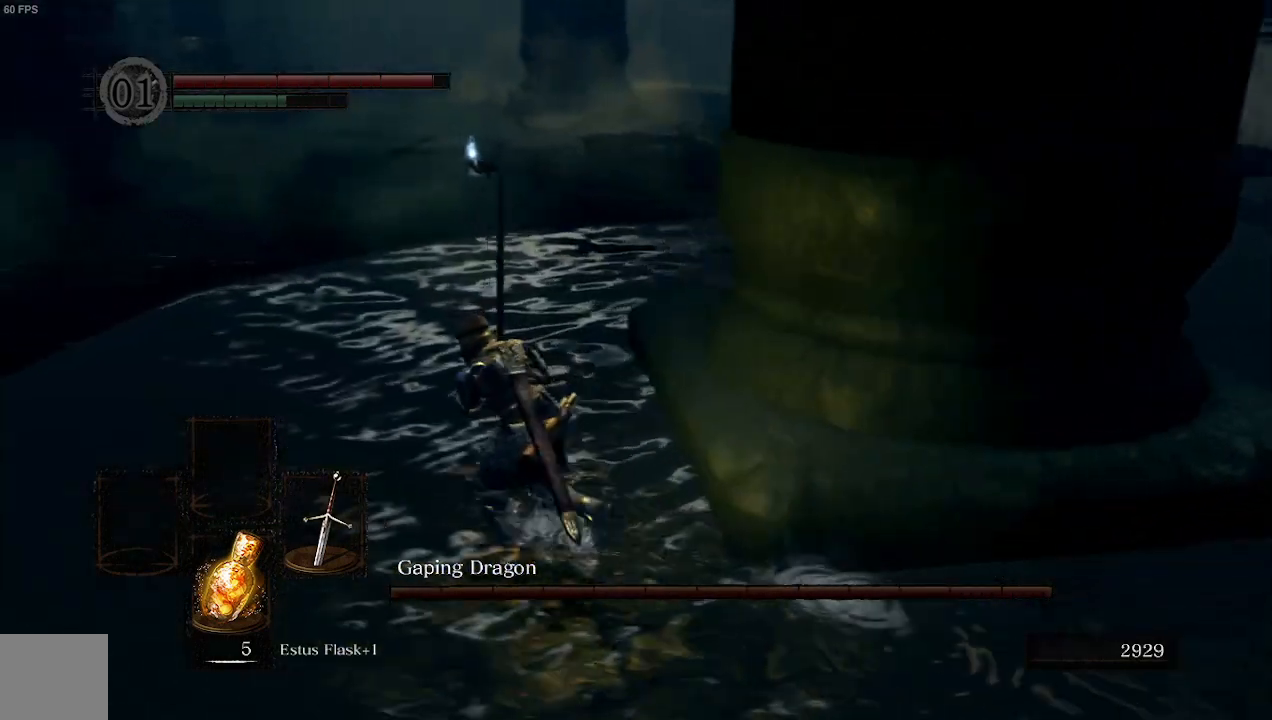
{"buttons": ["B"], "left_stick": "up-left", "right_stick": "right", "events": []}
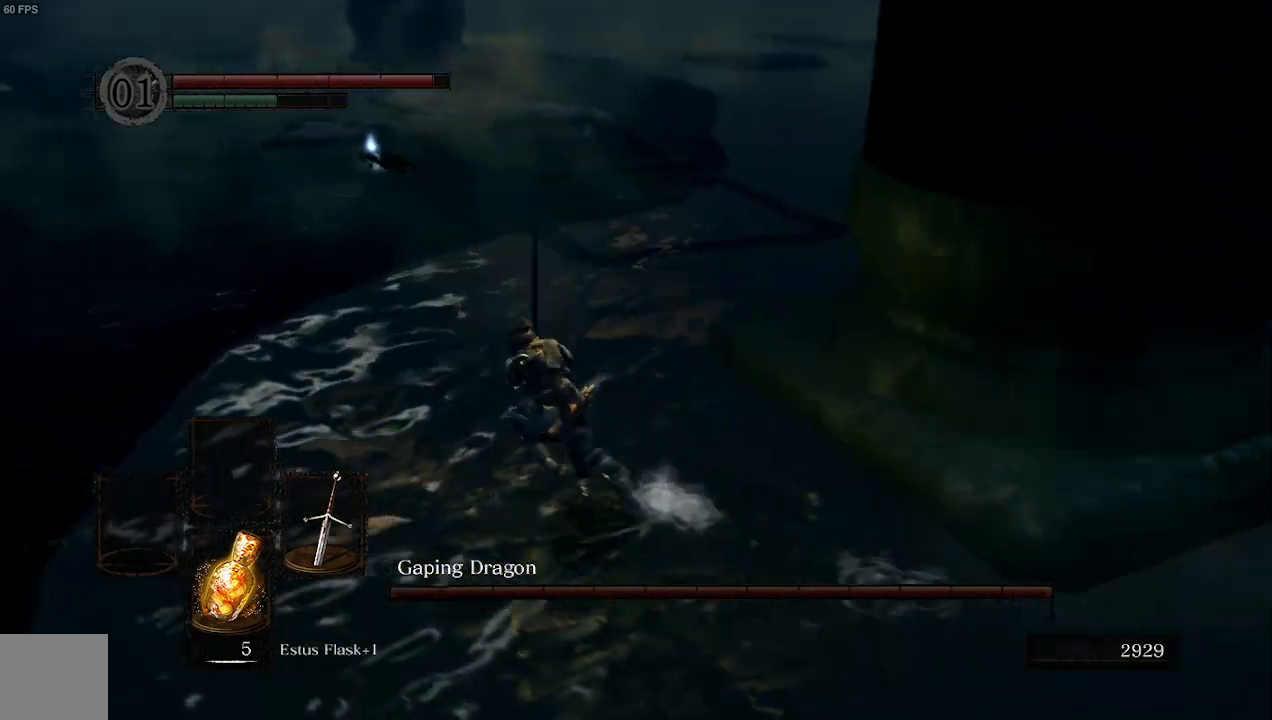
{"buttons": ["B"], "left_stick": "up-left", "right_stick": "right", "events": []}